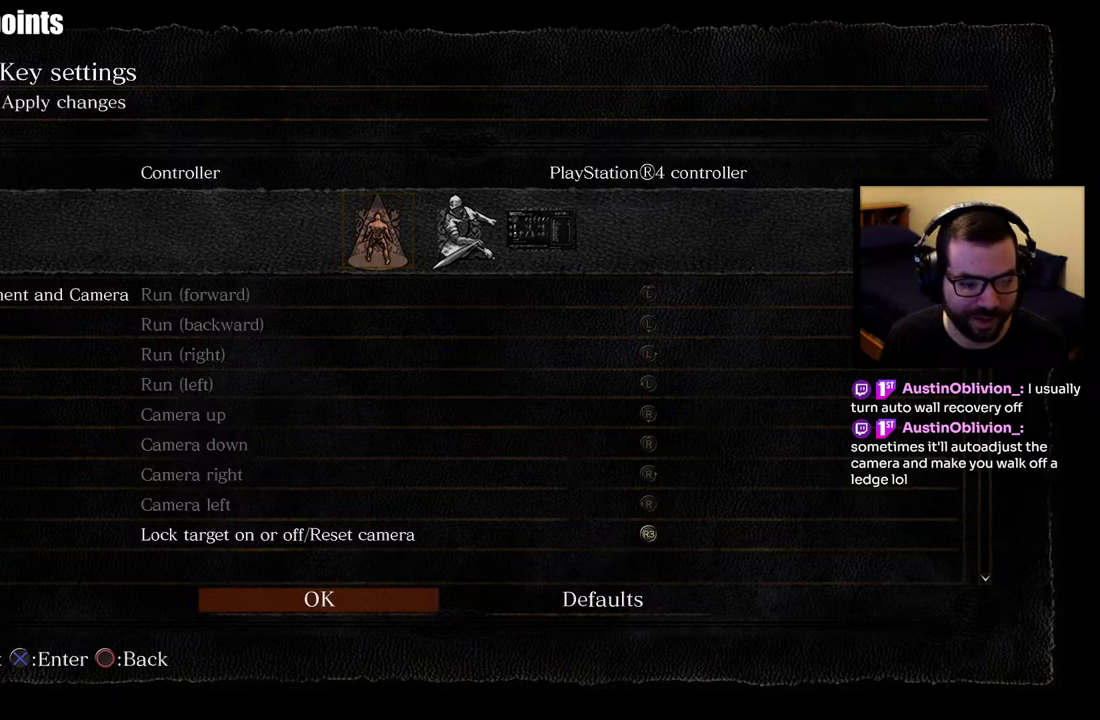
Gameplay with a controller (PlayStation layout); each line is a JSON object with the inputs held at the frame after it. "events" lists button and stick changes between this image and that frame as [ms after this image, input, new state], when the widget could be followed in between. This overlay highlights the sticks when they move; stick clicks (L3 R3) are not distinguishable. Not read: R1 left_stick.
{"buttons": [], "right_stick": "center", "events": [[67, "CIRCLE", "down"], [217, "CIRCLE", "up"]]}
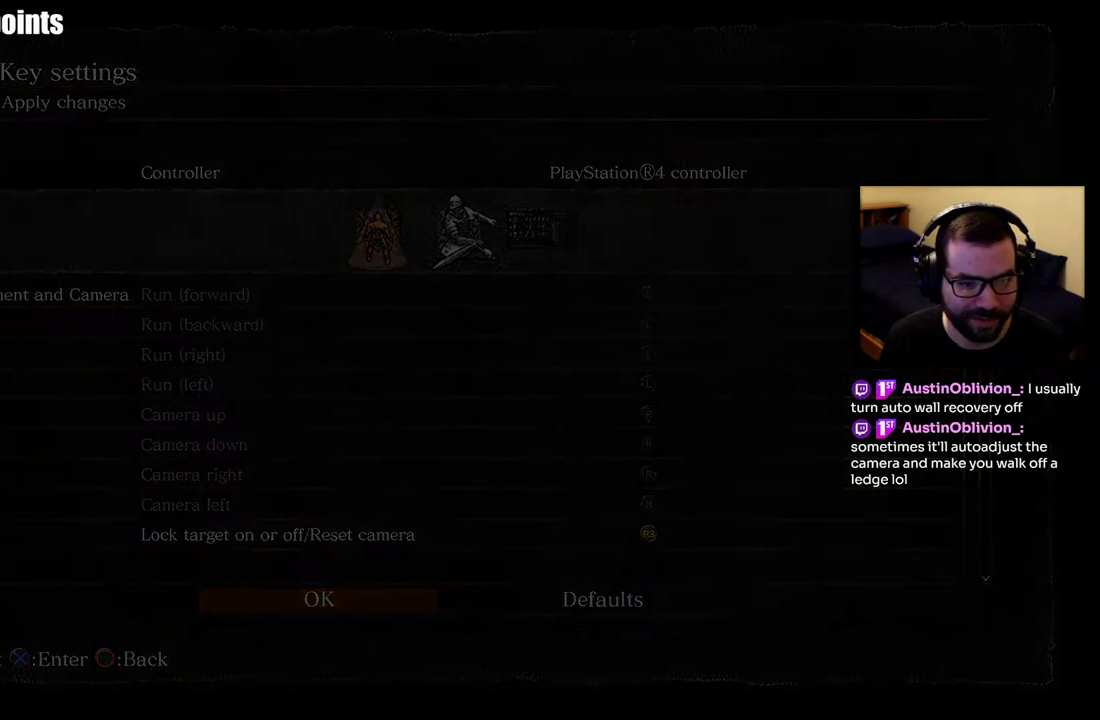
{"buttons": [], "right_stick": "center", "events": []}
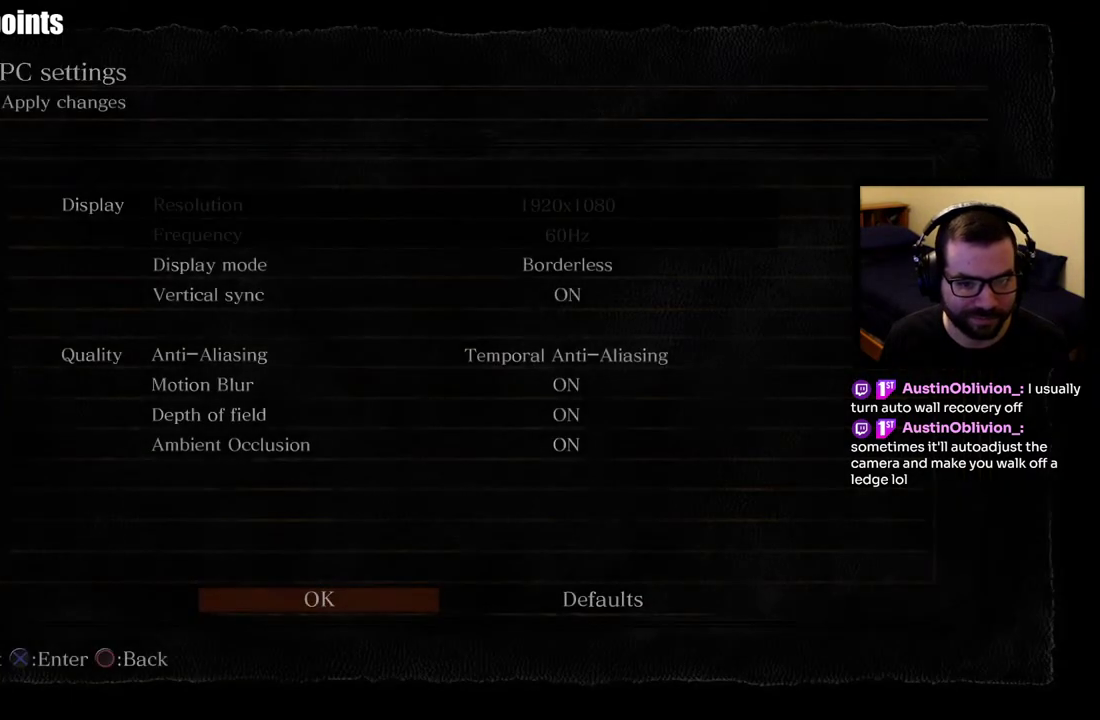
{"buttons": [], "right_stick": "center", "events": []}
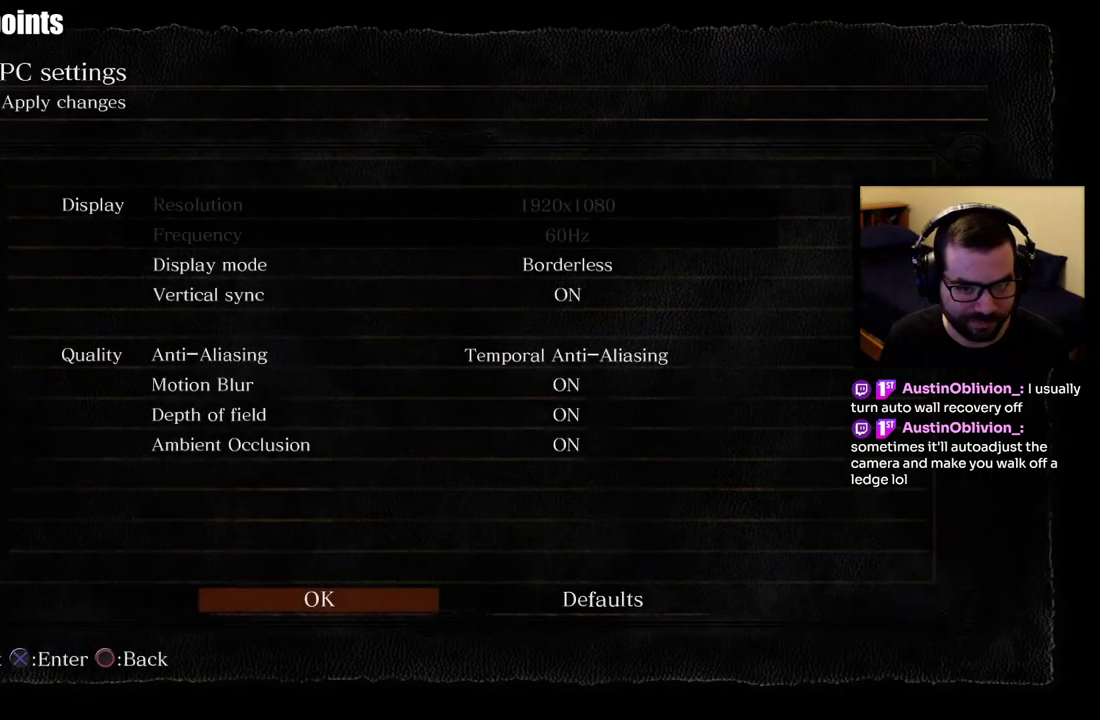
{"buttons": [], "right_stick": "center", "events": [[33, "CIRCLE", "down"], [167, "CIRCLE", "up"]]}
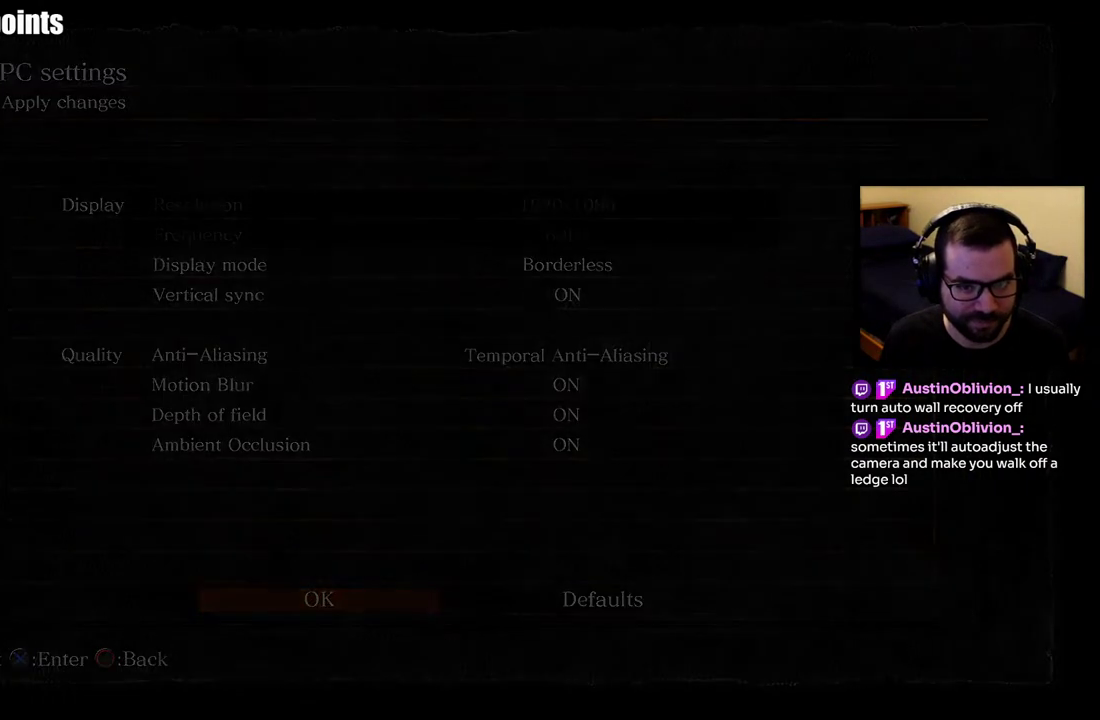
{"buttons": [], "right_stick": "center", "events": []}
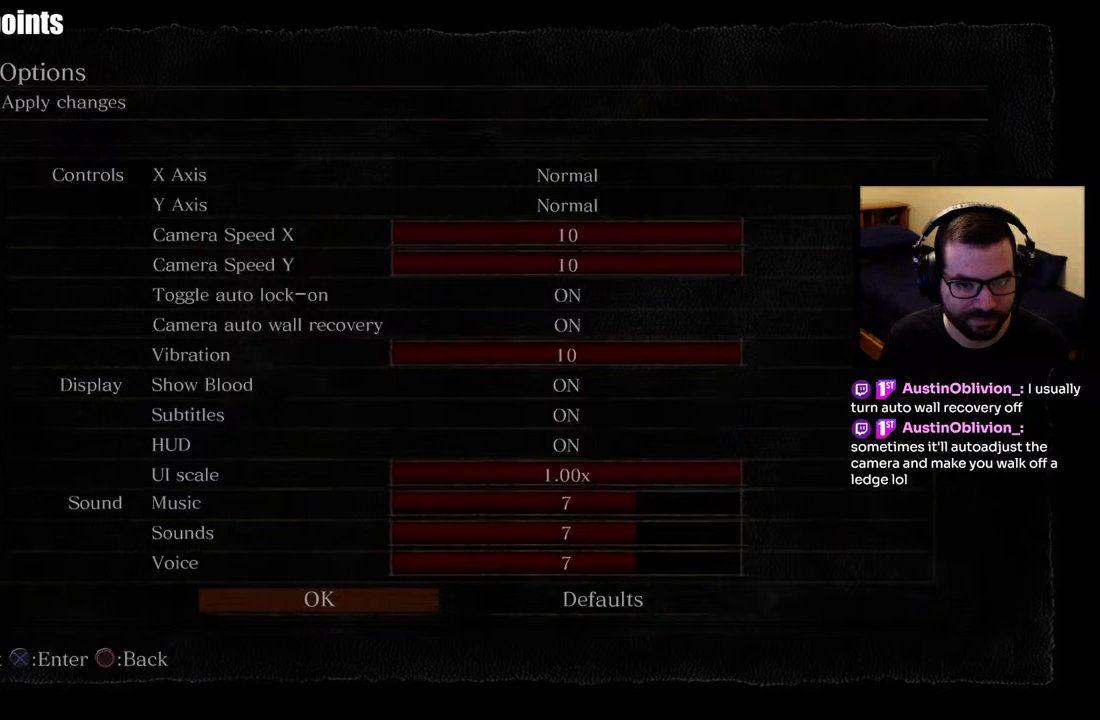
{"buttons": [], "right_stick": "center", "events": []}
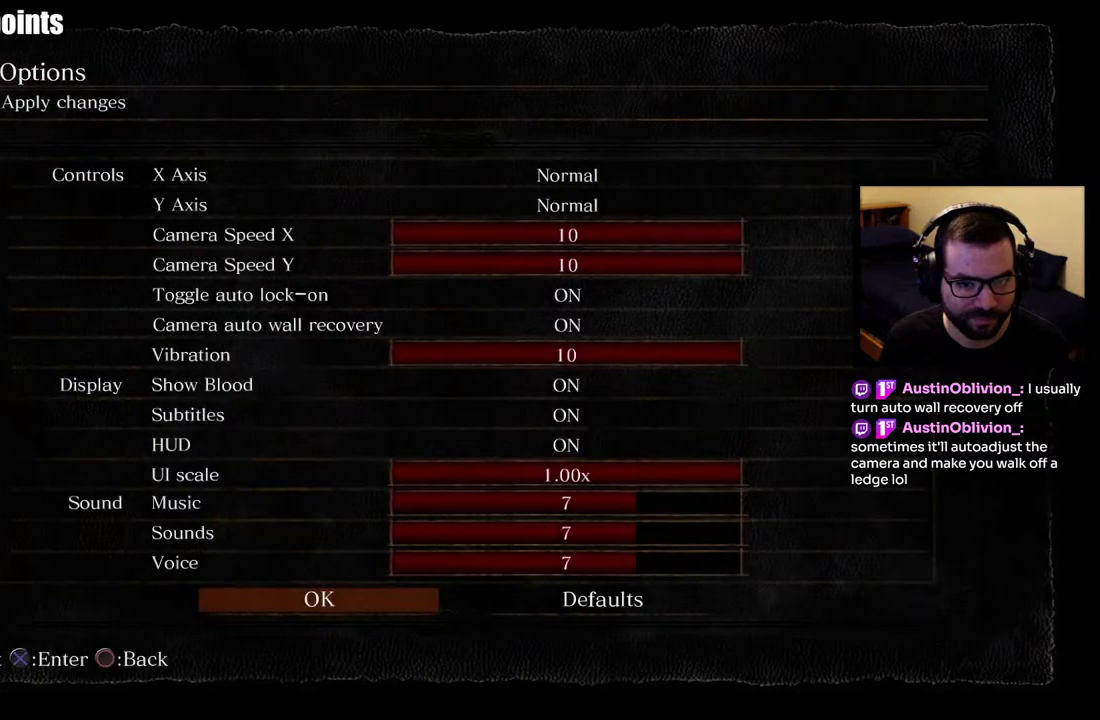
{"buttons": ["DPAD_DOWN"], "right_stick": "center", "events": [[200, "DPAD_DOWN", "down"], [300, "DPAD_DOWN", "up"], [467, "DPAD_DOWN", "down"]]}
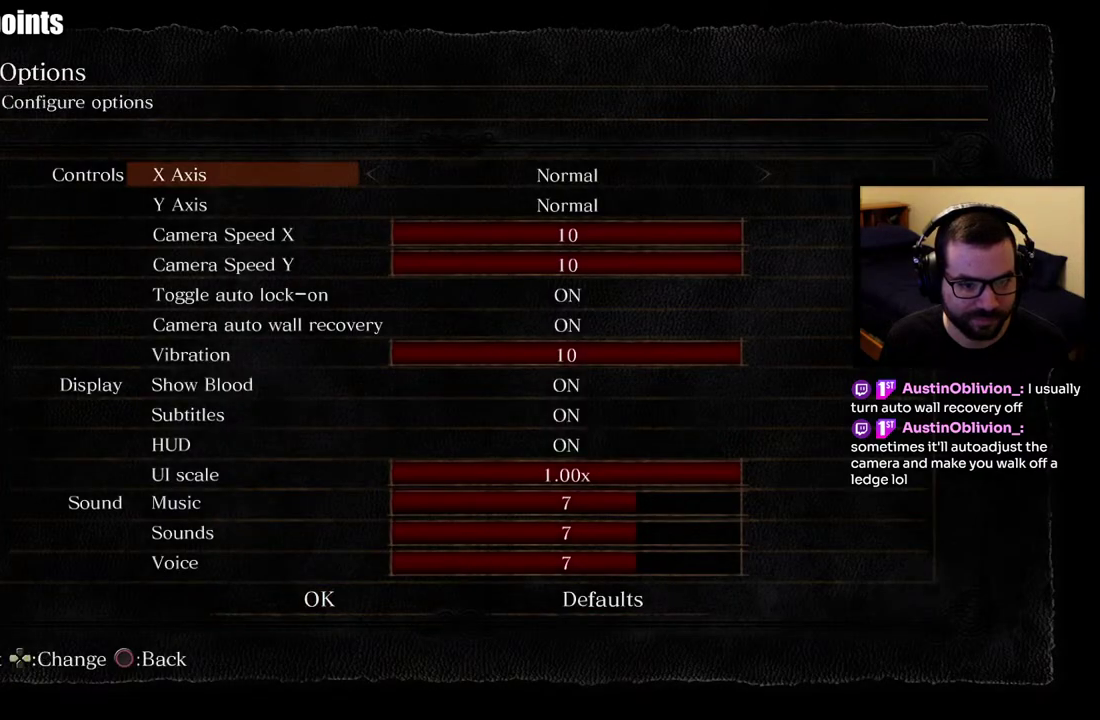
{"buttons": ["DPAD_DOWN"], "right_stick": "center", "events": [[50, "DPAD_DOWN", "up"], [117, "DPAD_DOWN", "down"], [183, "DPAD_DOWN", "up"], [250, "DPAD_DOWN", "down"], [333, "DPAD_DOWN", "up"], [400, "DPAD_DOWN", "down"]]}
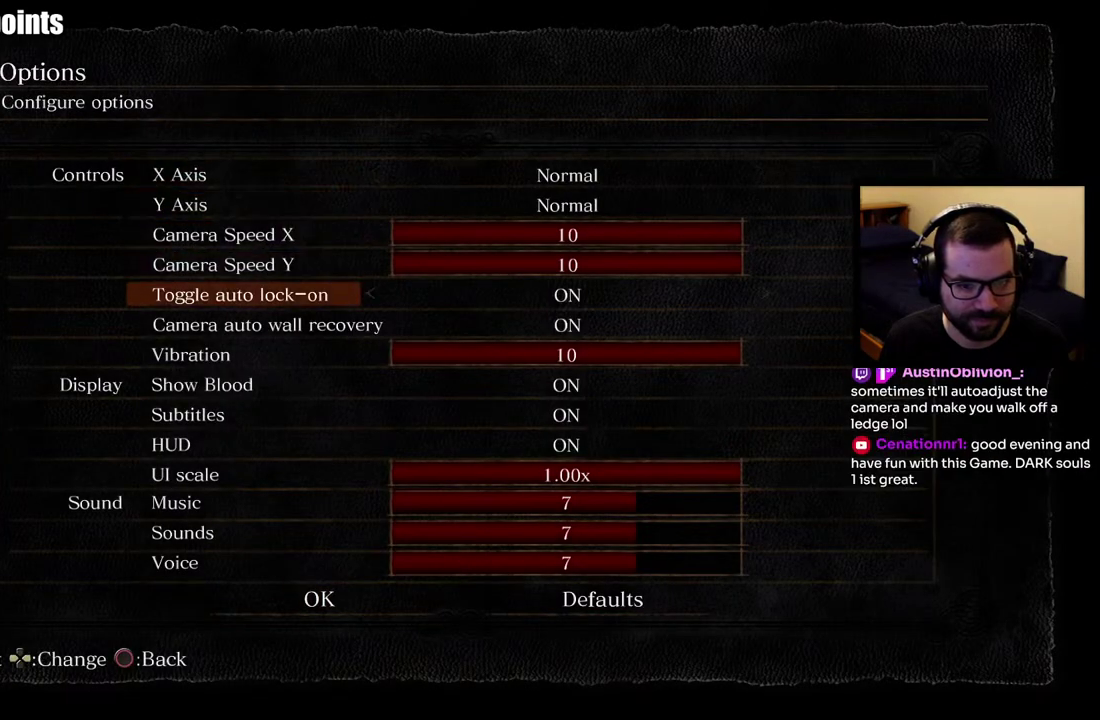
{"buttons": [], "right_stick": "center", "events": [[17, "DPAD_DOWN", "up"], [67, "DPAD_DOWN", "down"], [200, "DPAD_DOWN", "up"]]}
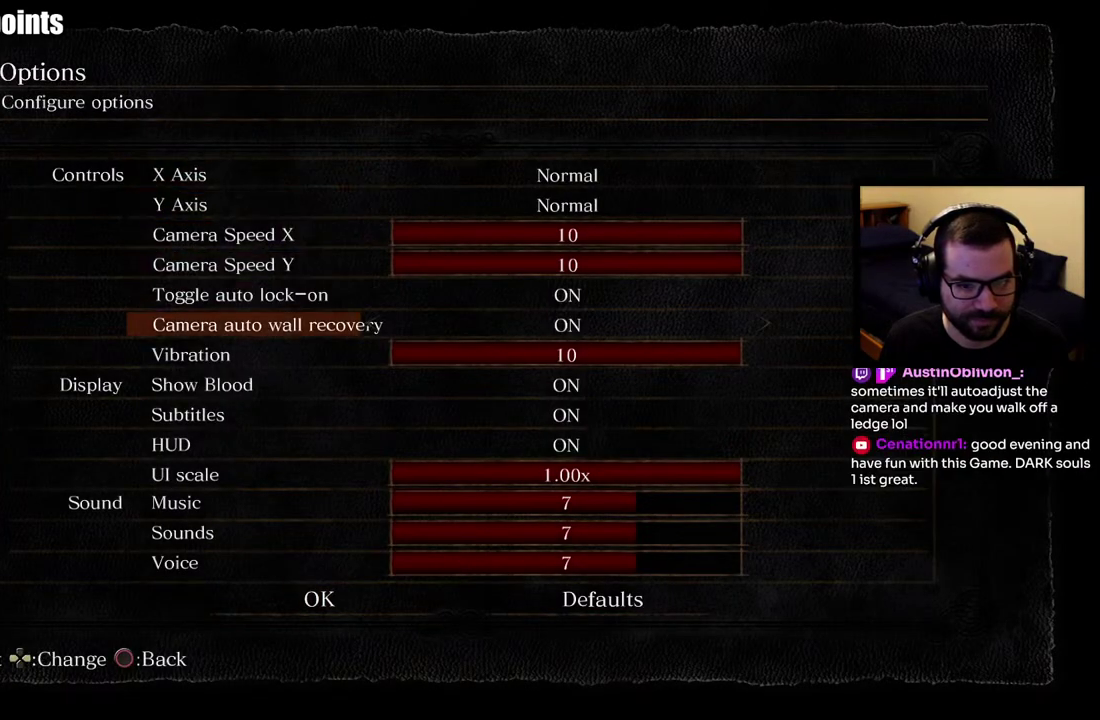
{"buttons": [], "right_stick": "center", "events": [[183, "DPAD_LEFT", "down"], [267, "DPAD_LEFT", "up"]]}
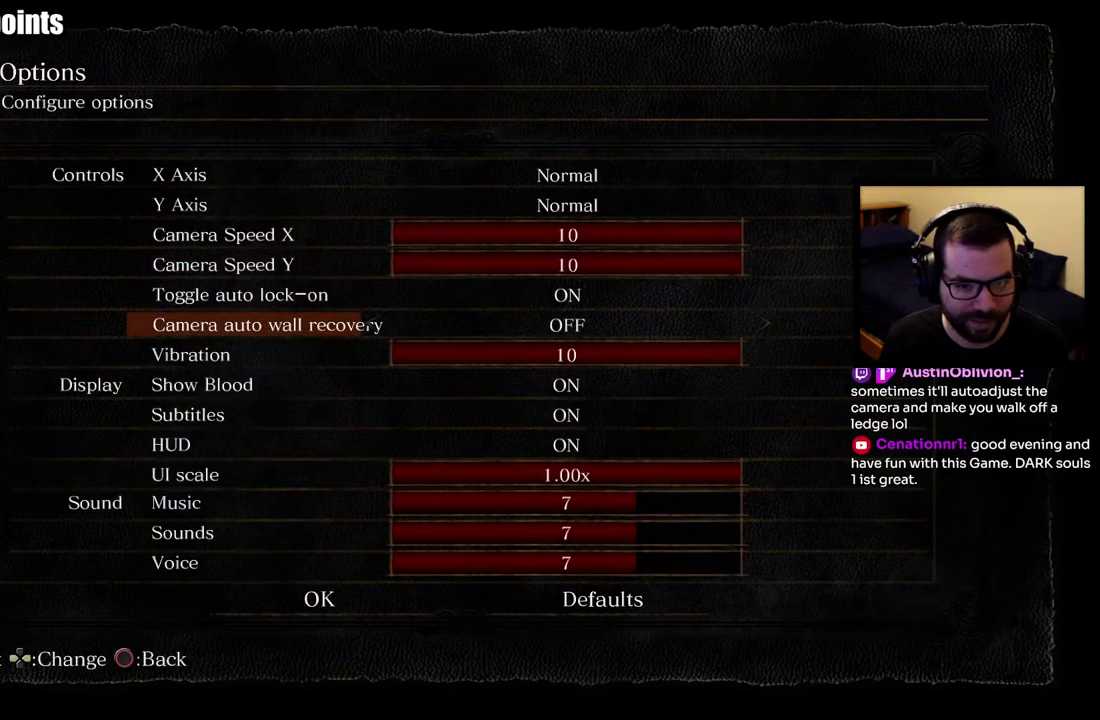
{"buttons": ["DPAD_DOWN"], "right_stick": "center", "events": [[150, "DPAD_DOWN", "down"], [217, "DPAD_DOWN", "up"], [283, "DPAD_DOWN", "down"], [383, "DPAD_DOWN", "up"], [433, "DPAD_DOWN", "down"]]}
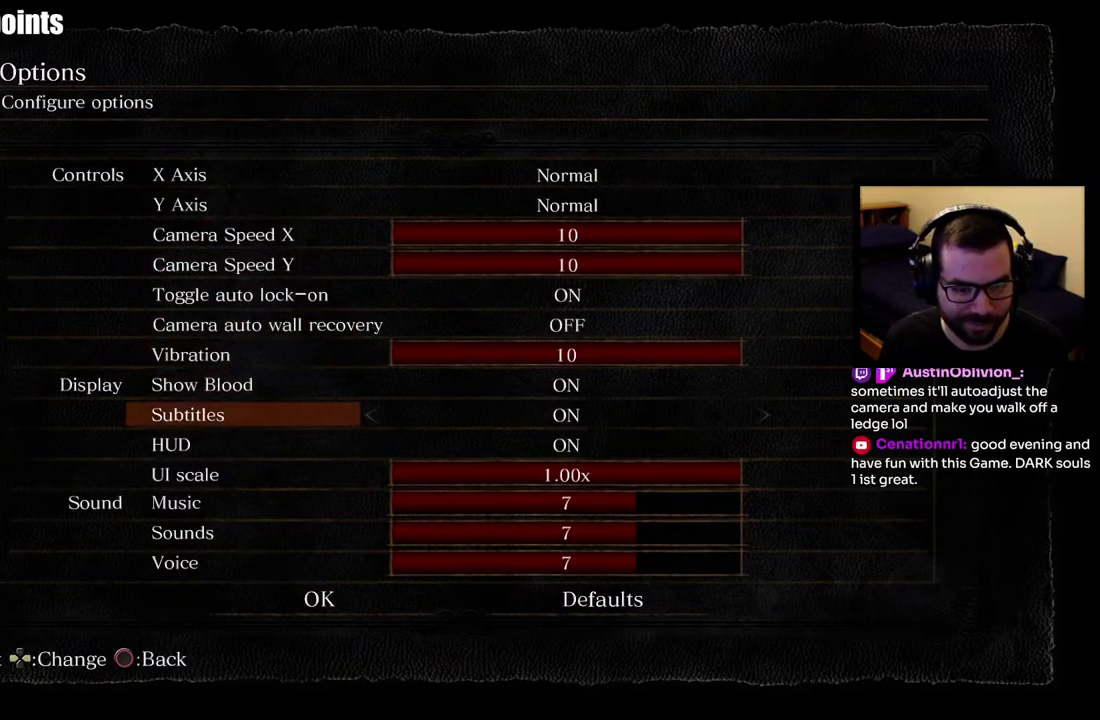
{"buttons": [], "right_stick": "center", "events": [[17, "DPAD_DOWN", "up"], [67, "DPAD_DOWN", "down"], [167, "DPAD_DOWN", "up"], [217, "DPAD_DOWN", "down"], [317, "DPAD_DOWN", "up"], [367, "DPAD_DOWN", "down"], [467, "DPAD_DOWN", "up"]]}